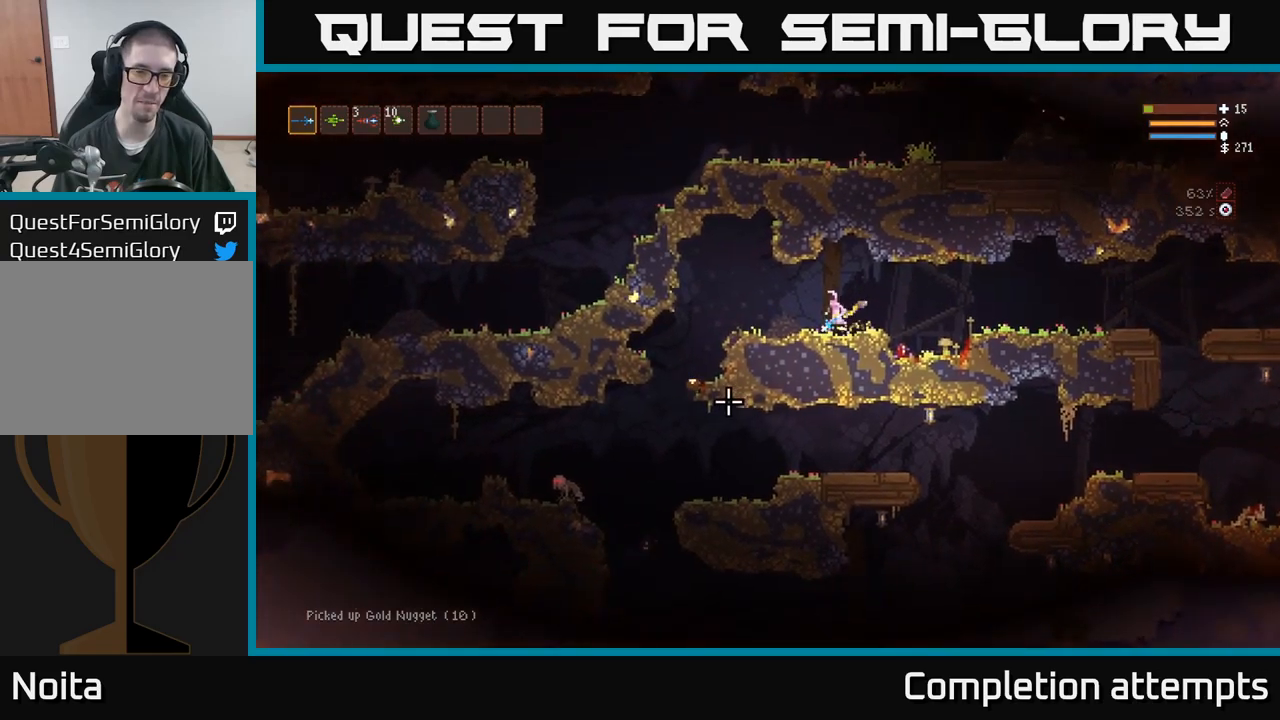
Gameplay with a controller (Xbox layout); each line is a JSON object with the inputs held at the frame after it (dt_ms = milliseconds from this image to that frame). "events" lists button and stick changes between this image and that frame as [ms after this image, input, new state], when the widget could be followed in between. Not read: R3.
{"dt_ms": 500, "buttons": [], "left_stick": "left", "right_stick": "down", "events": [[100, "L2", "up"]]}
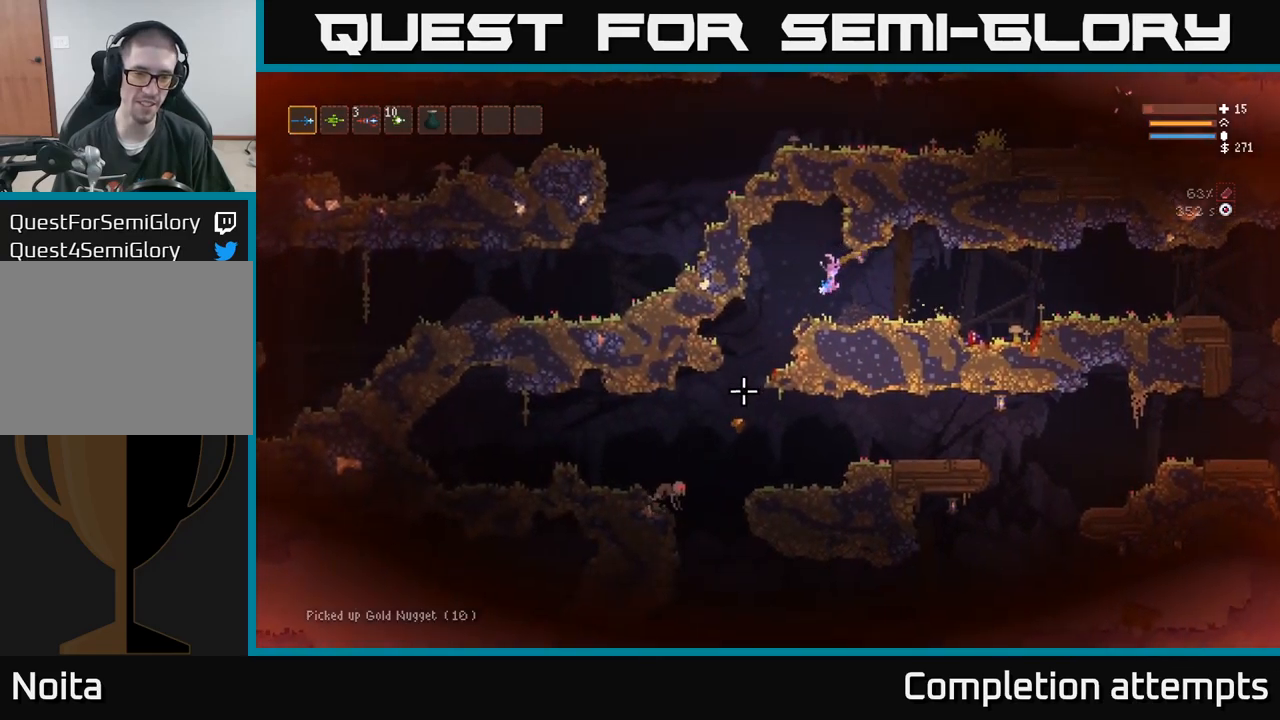
{"dt_ms": 1000, "buttons": [], "left_stick": "center", "right_stick": "down"}
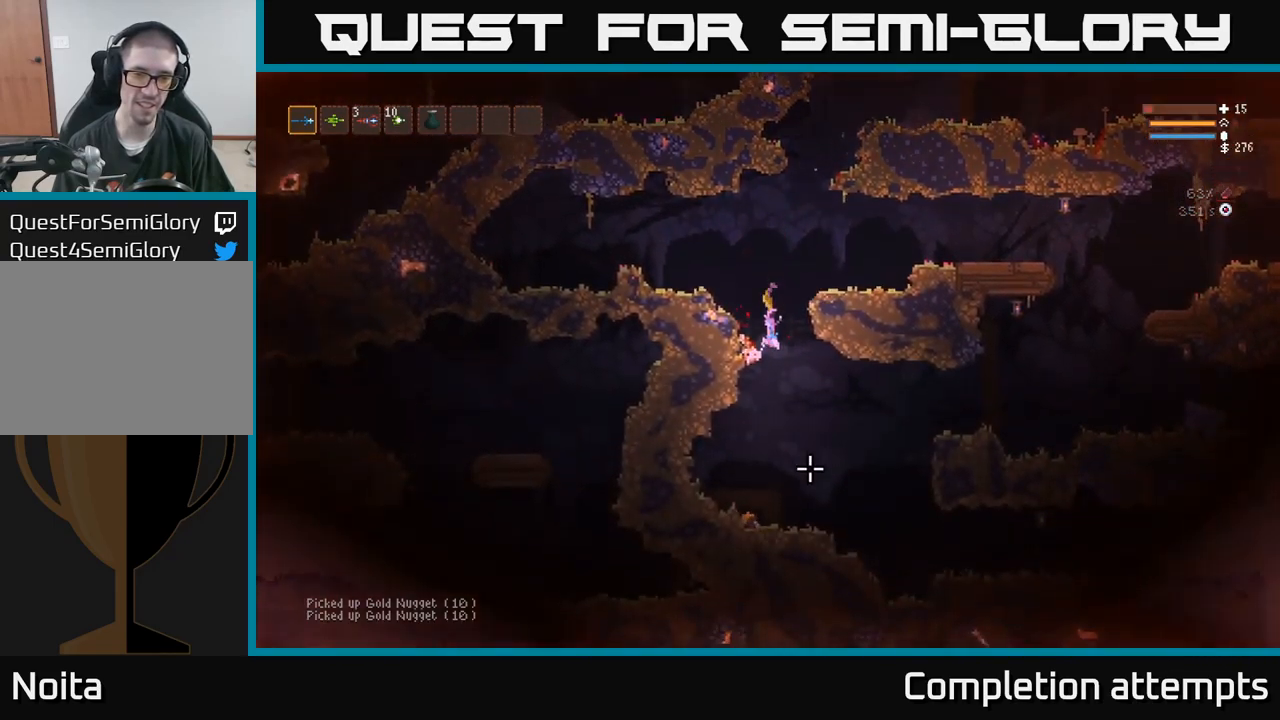
{"dt_ms": 500, "buttons": ["L2"], "left_stick": "center", "right_stick": "up-right", "events": [[184, "right_stick", "right"], [350, "L2", "down"], [400, "right_stick", "up-right"]]}
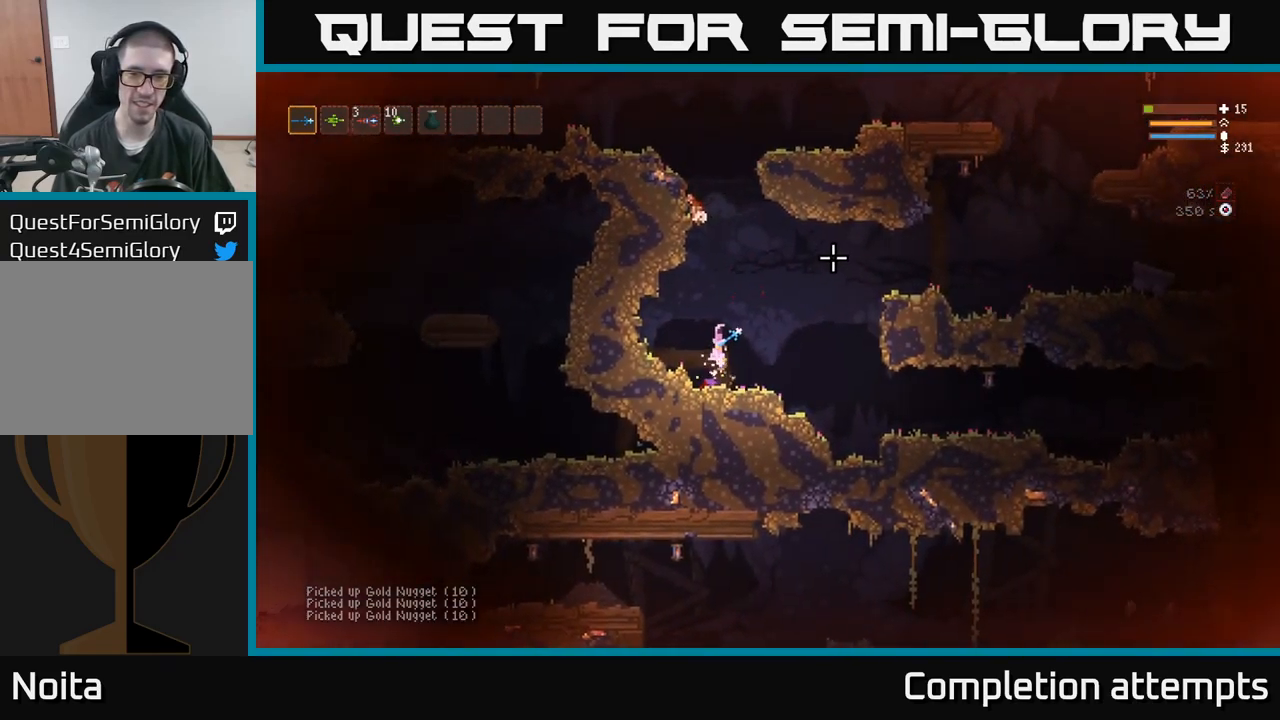
{"dt_ms": 500, "buttons": ["L2"], "left_stick": "center", "right_stick": "up-right", "events": []}
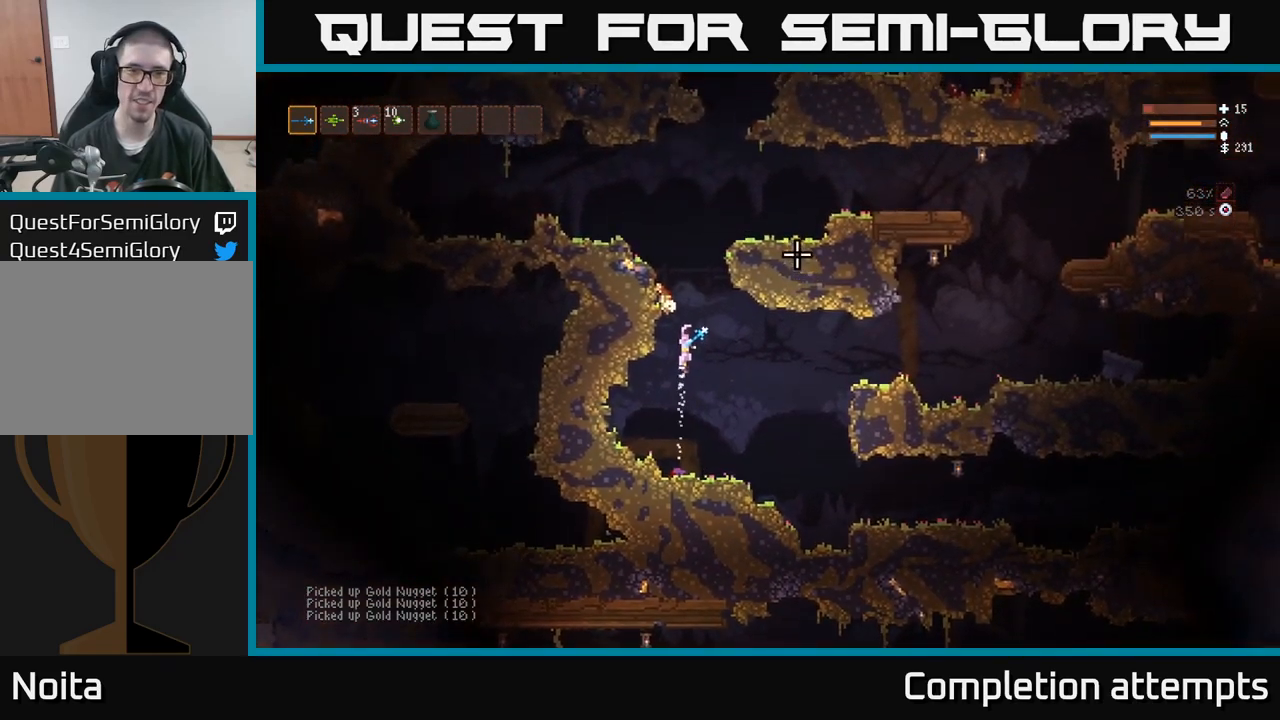
{"dt_ms": 500, "buttons": ["L2"], "left_stick": "left", "right_stick": "up", "events": [[384, "left_stick", "left"], [450, "right_stick", "up"]]}
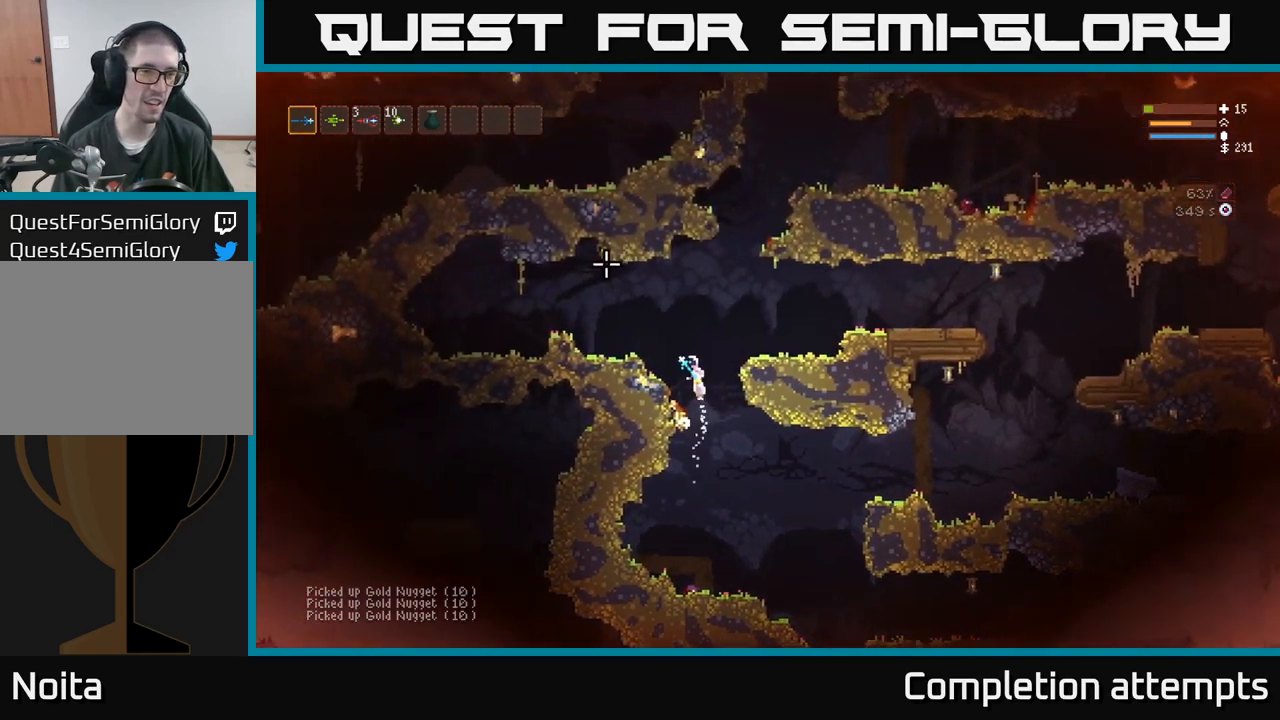
{"dt_ms": 500, "buttons": [], "left_stick": "center", "right_stick": "up-right", "events": [[117, "right_stick", "up-right"], [134, "L2", "up"], [434, "left_stick", "center"]]}